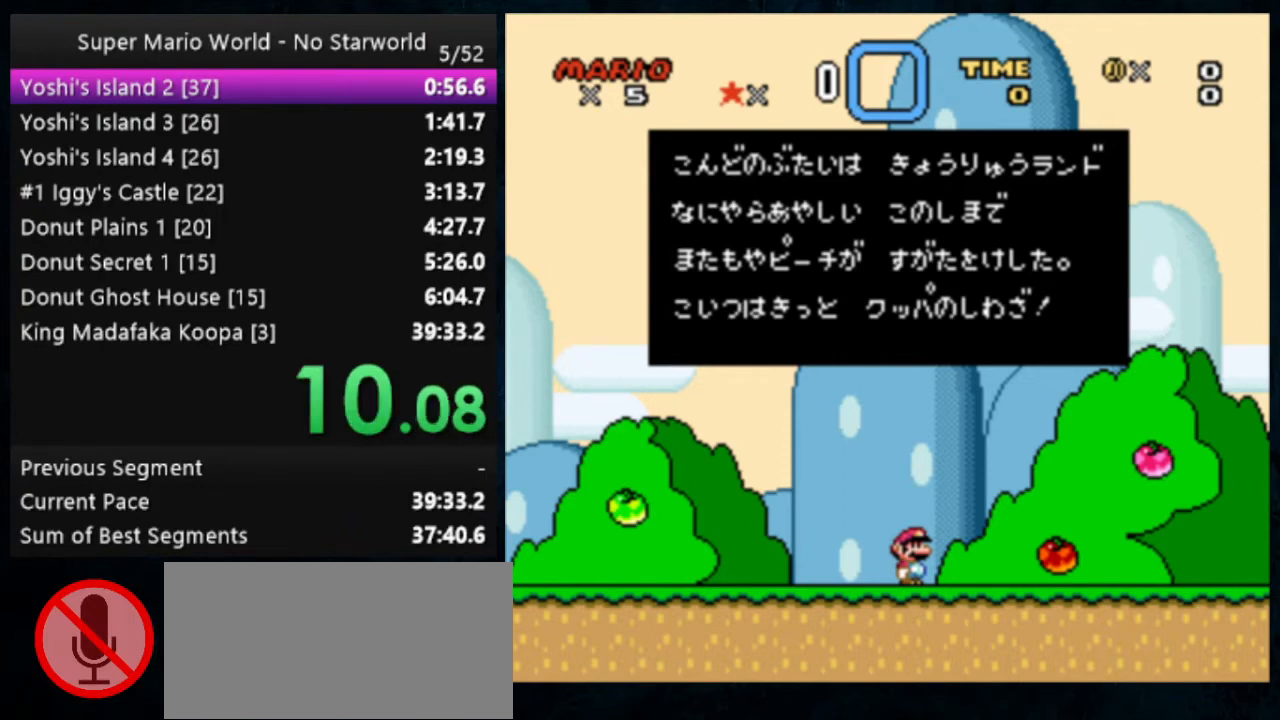
Gameplay with a controller (Nintendo layout); each line is a JSON object with the inputs held at the frame after it. "events" lists button and stick changes between this image and that frame as [ms after this image, input, new state], when the widget could be followed in between. Not read: DPAD_DOWN DPAD_RIGHT L1 L3 R1 R3.
{"buttons": [], "events": [[67, "A", "down"], [67, "B", "down"], [367, "A", "up"], [400, "B", "up"]]}
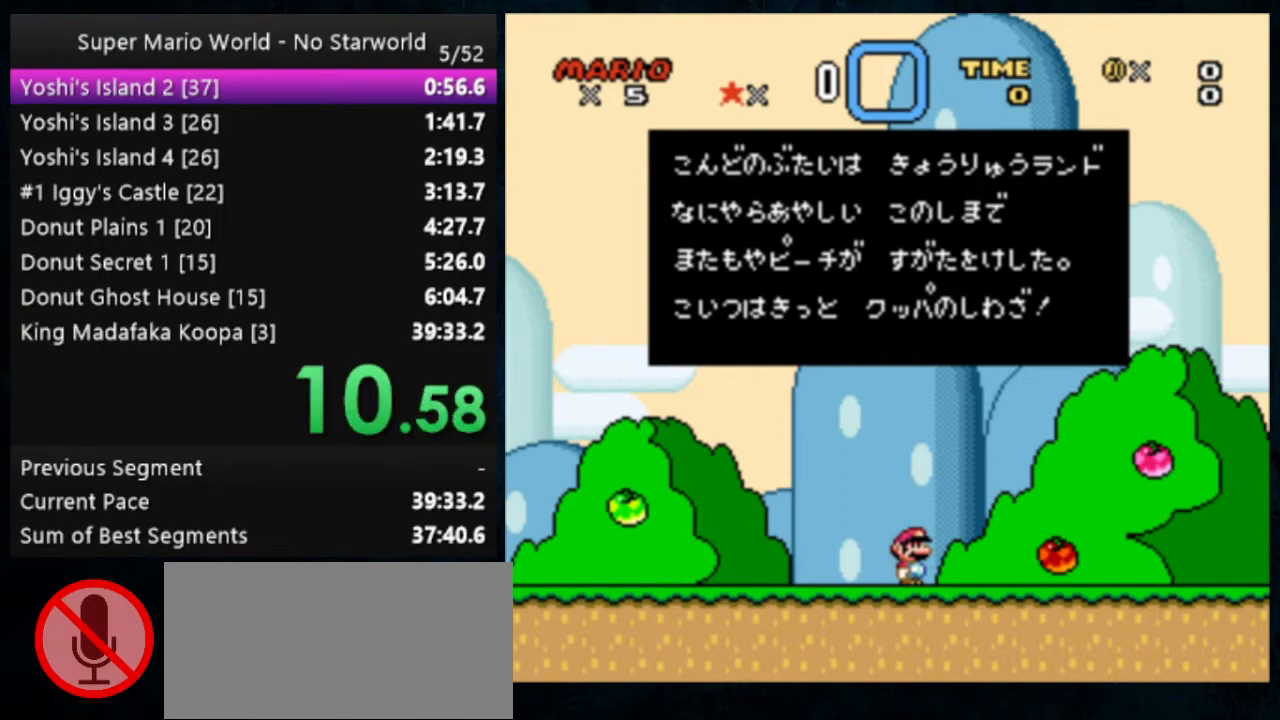
{"buttons": [], "events": [[267, "A", "down"], [333, "A", "up"], [433, "B", "down"], [467, "B", "up"]]}
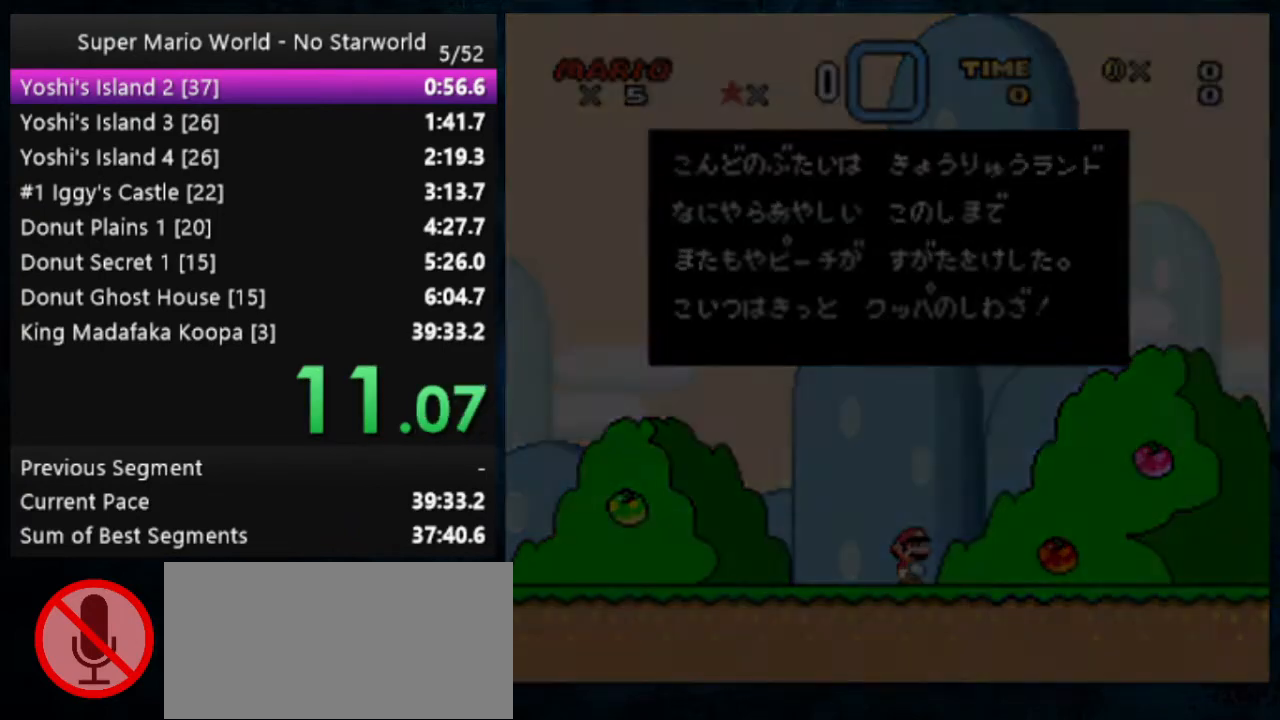
{"buttons": [], "events": [[67, "B", "down"], [100, "A", "down"], [133, "A", "up"], [133, "B", "up"]]}
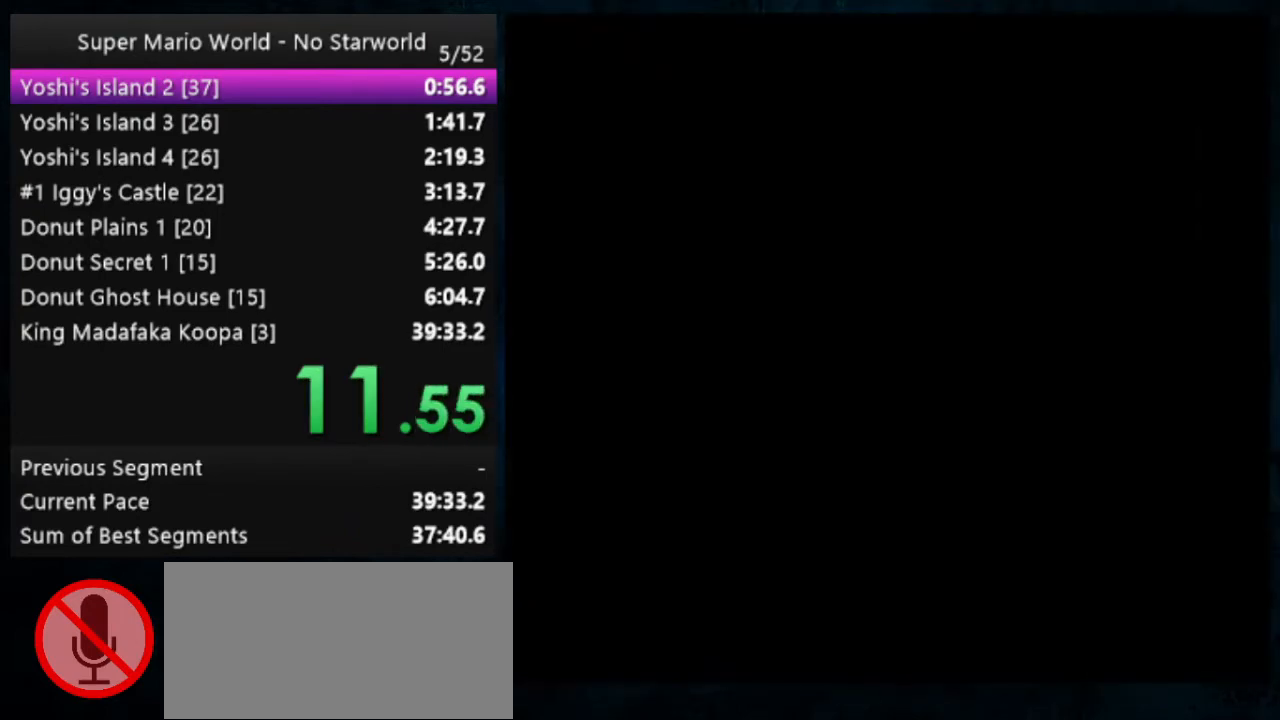
{"buttons": [], "events": []}
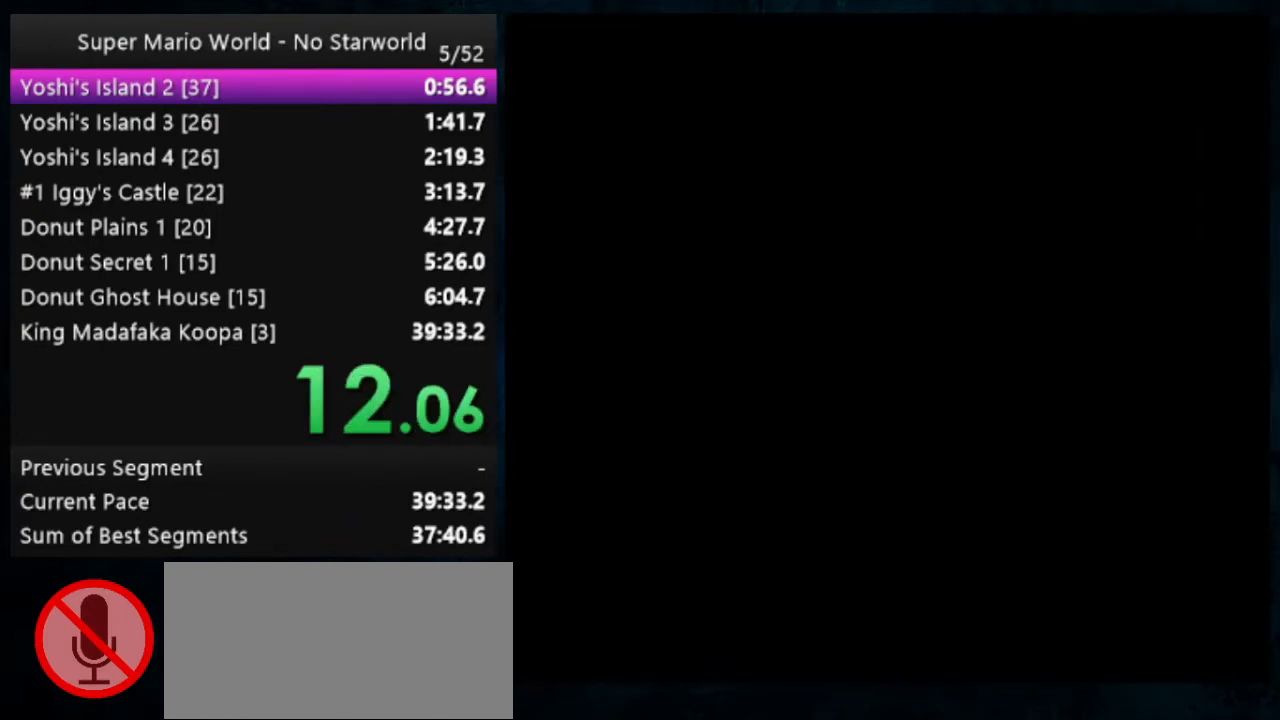
{"buttons": [], "events": []}
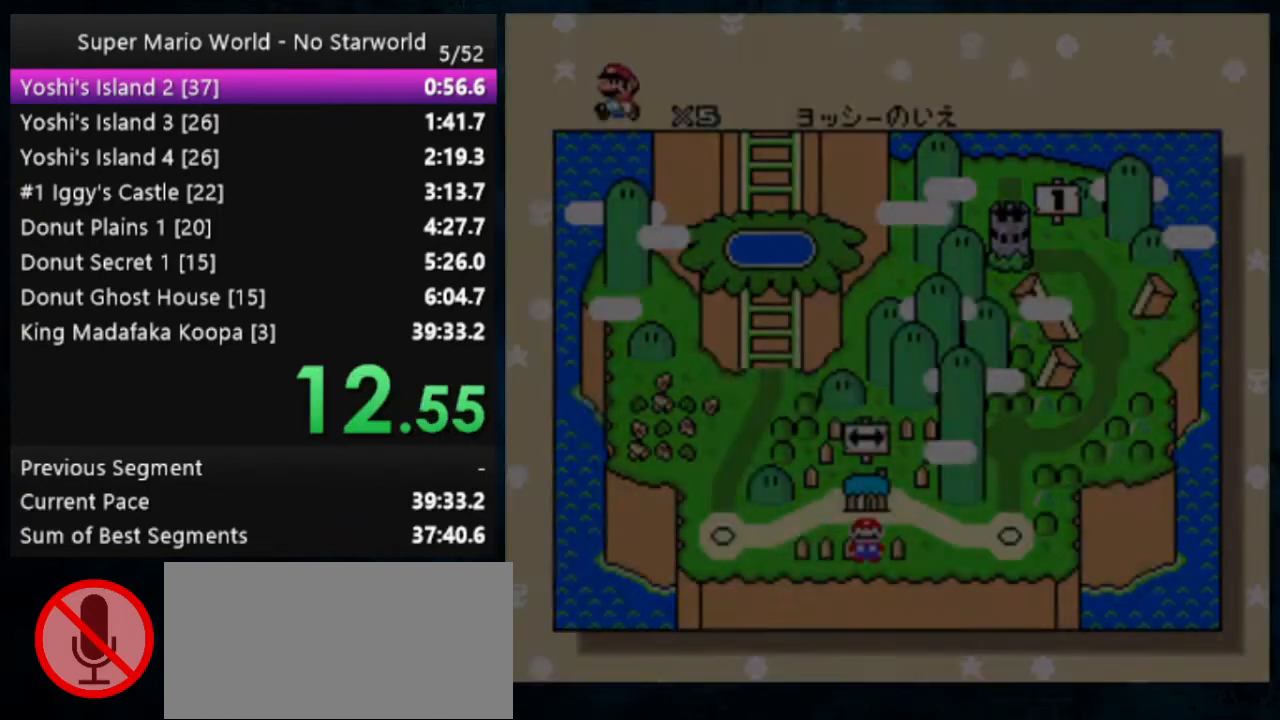
{"buttons": [], "events": []}
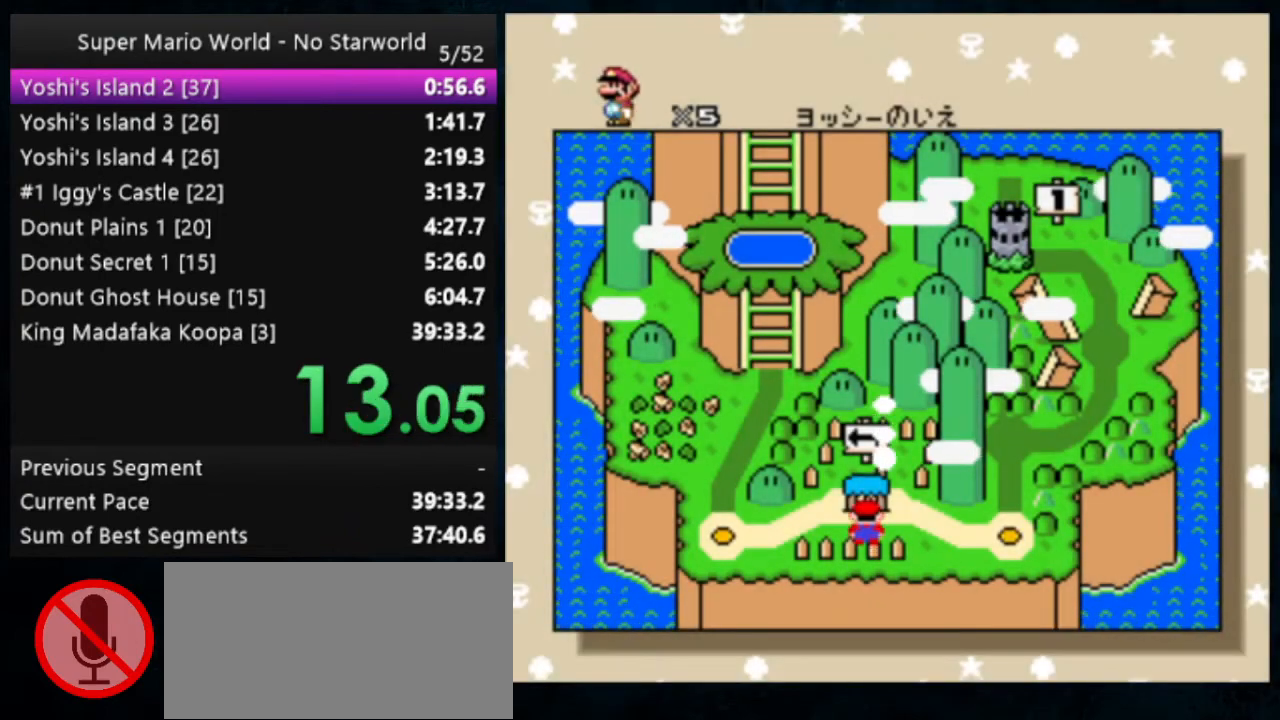
{"buttons": [], "events": []}
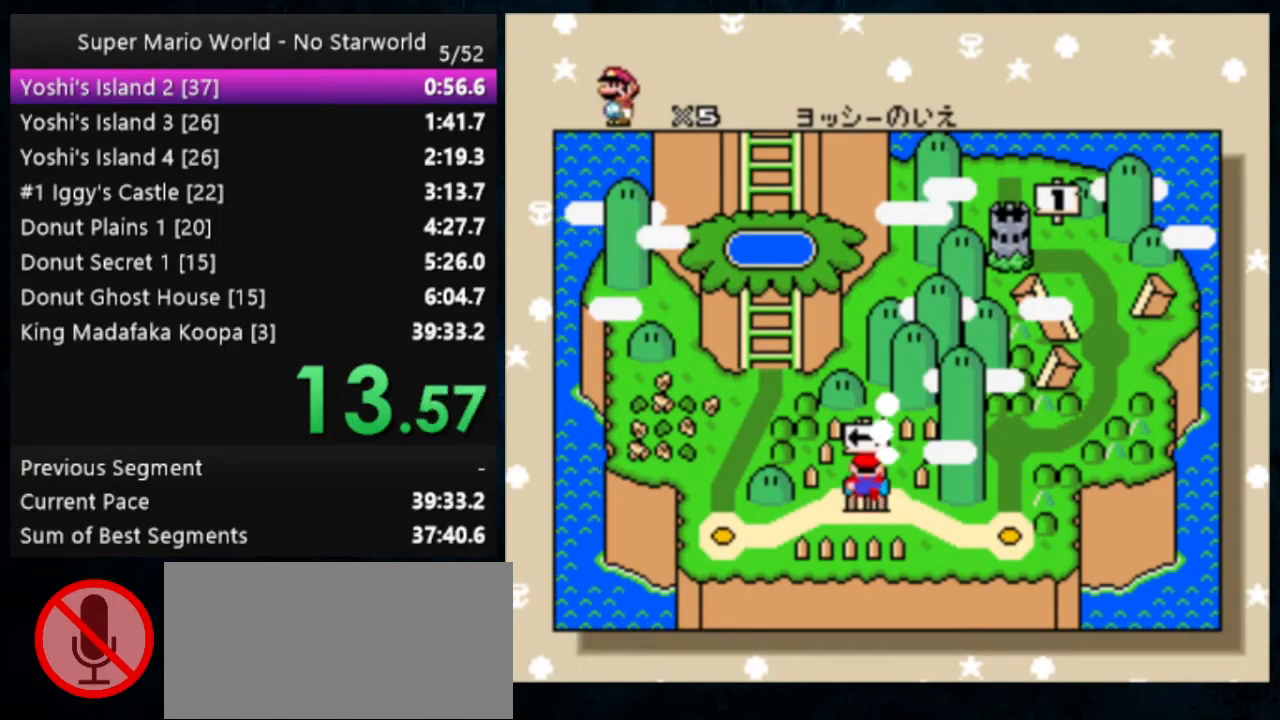
{"buttons": ["A", "B"], "events": [[467, "A", "down"], [467, "B", "down"]]}
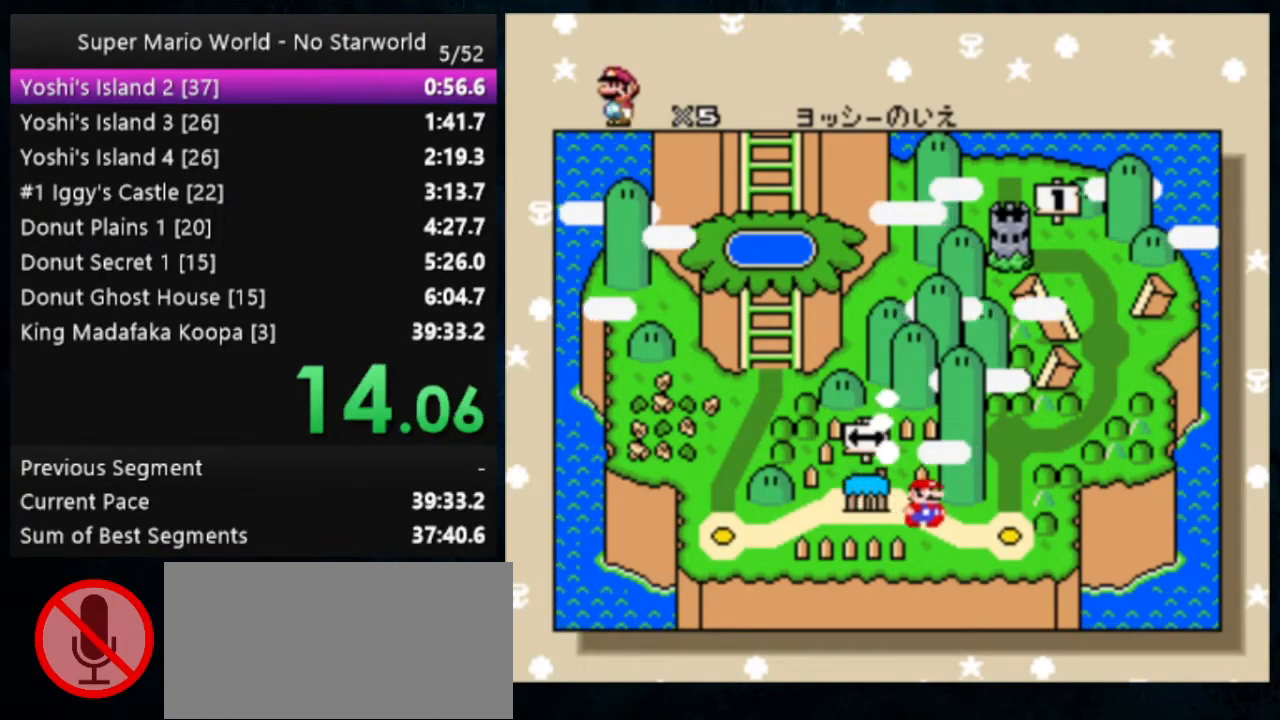
{"buttons": ["A", "B"], "events": [[67, "A", "up"], [67, "B", "up"], [167, "A", "down"], [167, "B", "down"], [200, "B", "up"], [267, "B", "down"], [300, "A", "up"], [300, "B", "up"], [400, "A", "down"], [400, "B", "down"], [433, "A", "up"], [433, "B", "up"], [467, "A", "down"], [467, "B", "down"]]}
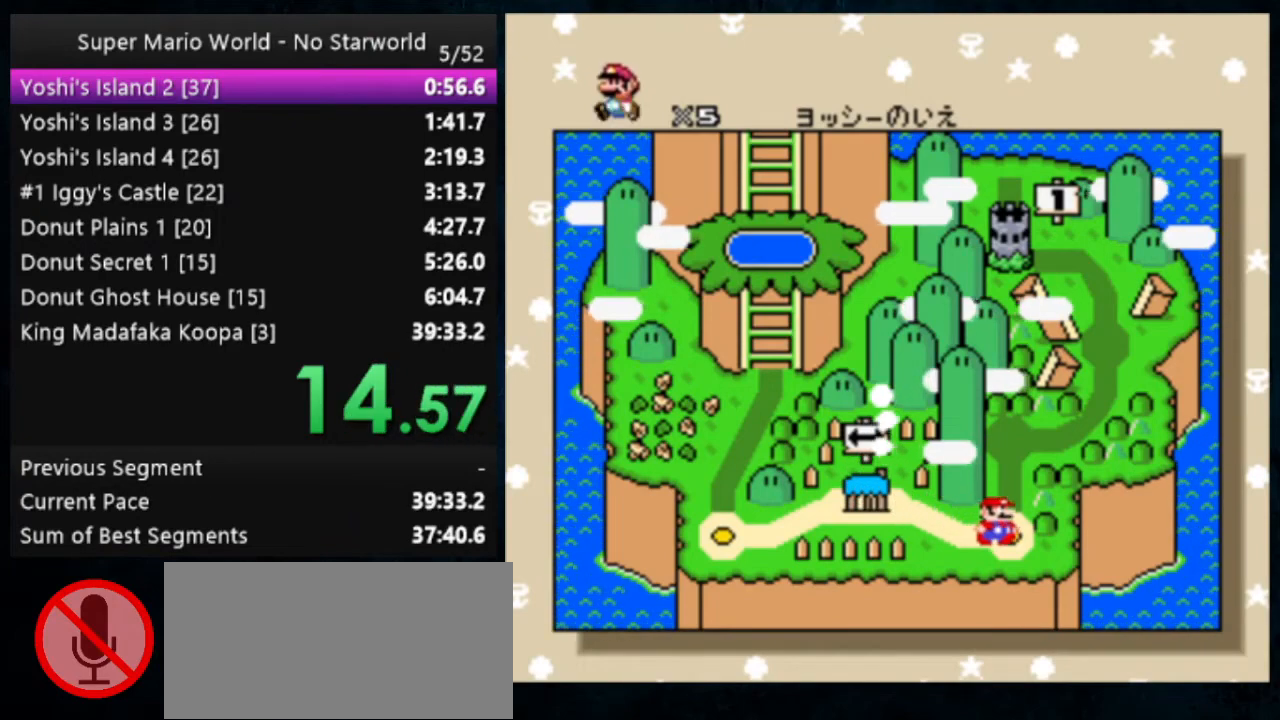
{"buttons": [], "events": [[67, "A", "up"], [67, "B", "up"], [100, "A", "down"], [100, "B", "down"], [133, "B", "up"], [200, "B", "down"], [233, "B", "up"], [333, "B", "down"], [367, "A", "up"], [367, "B", "up"]]}
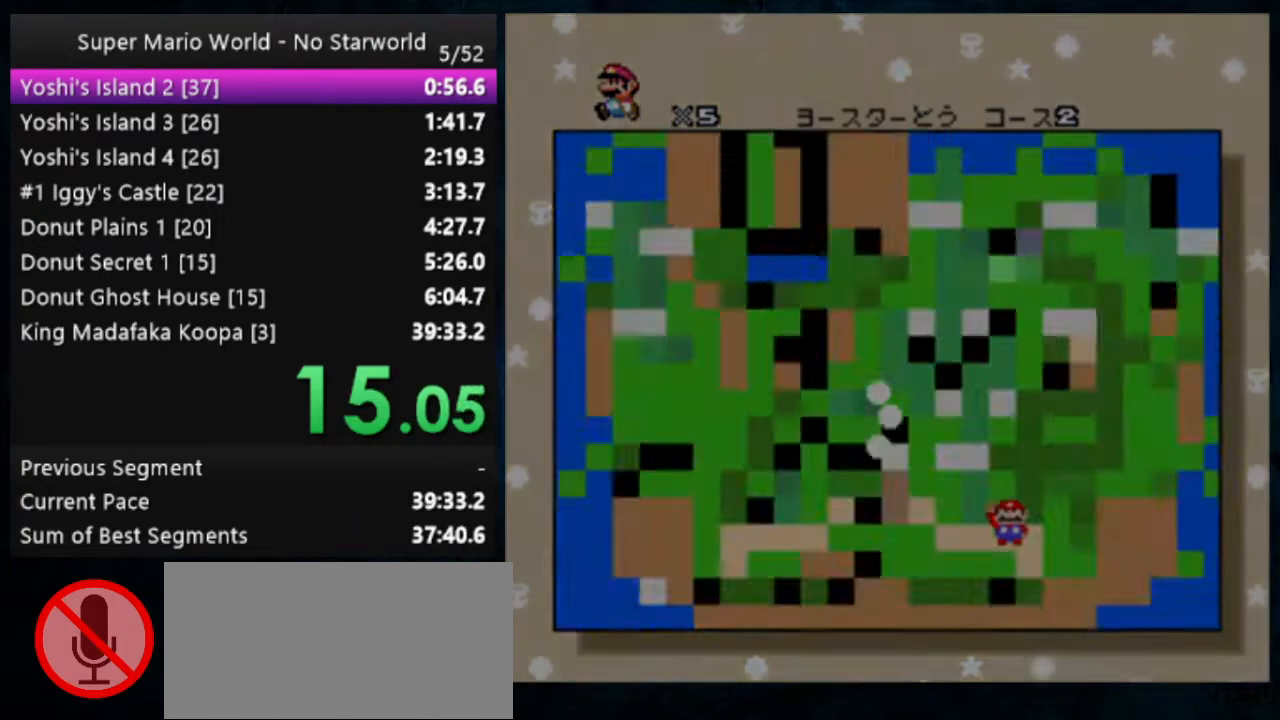
{"buttons": ["Y"], "events": [[100, "Y", "down"]]}
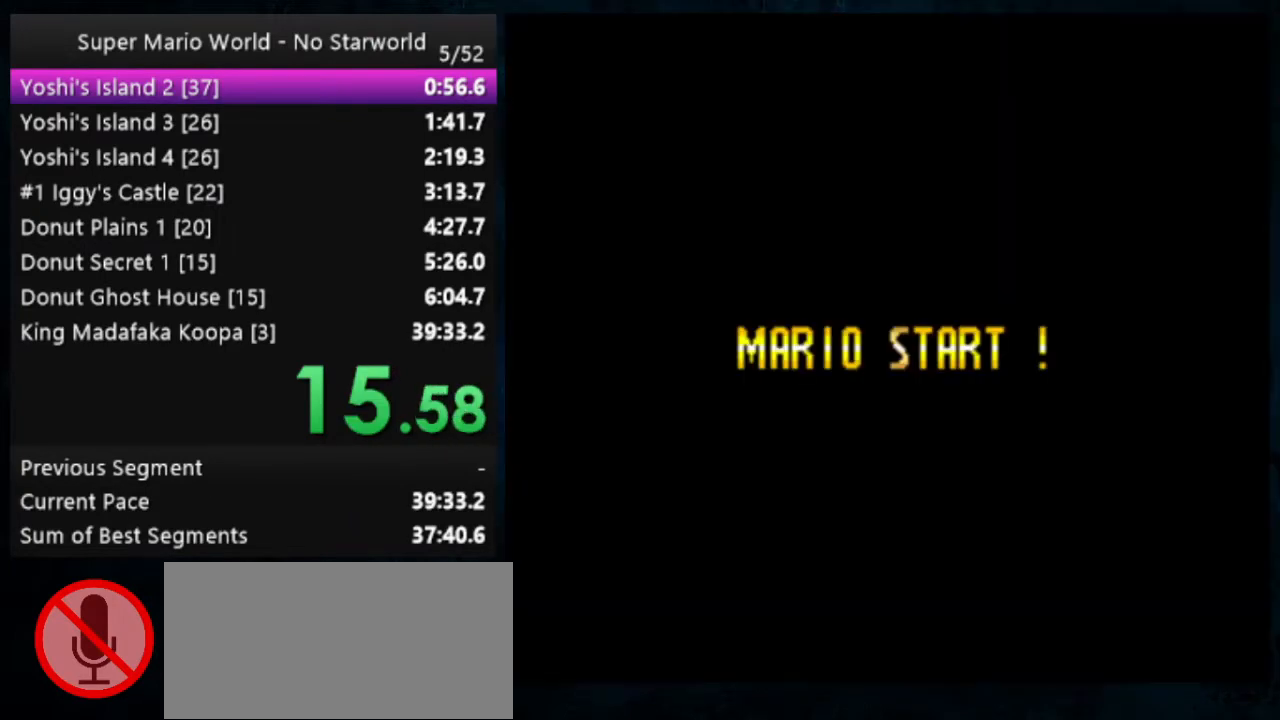
{"buttons": ["Y"], "events": []}
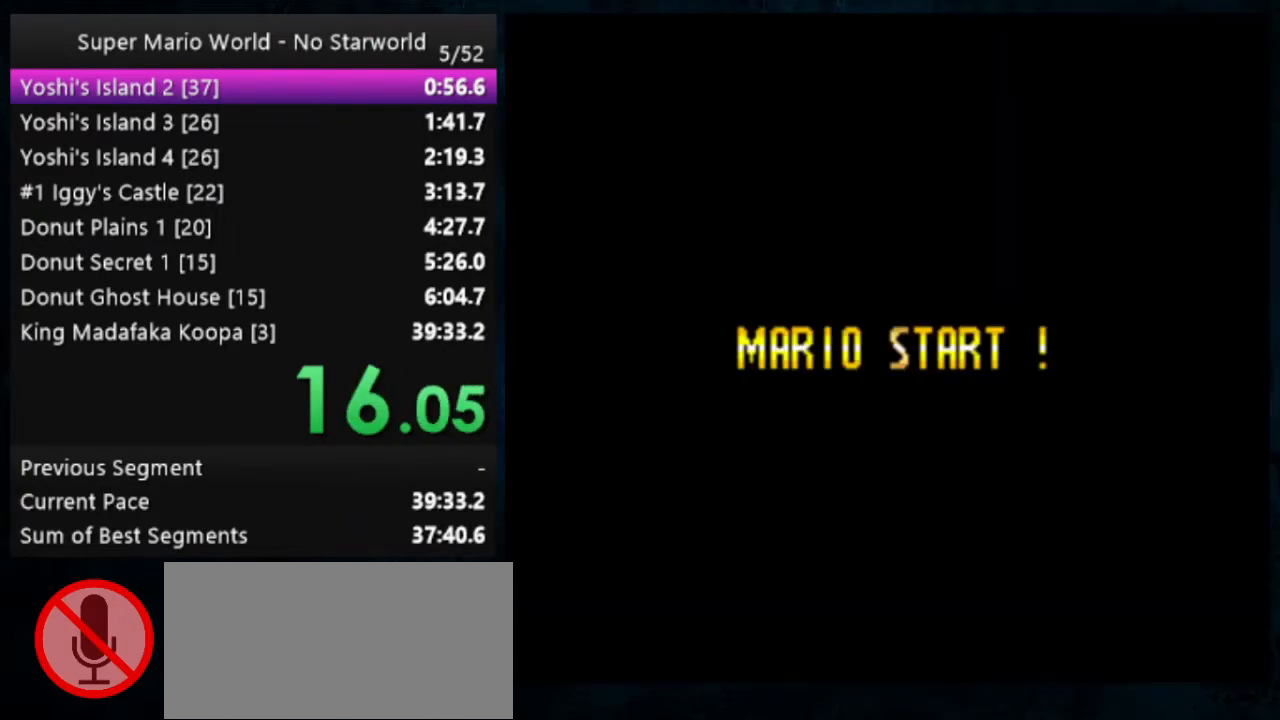
{"buttons": ["Y"], "events": []}
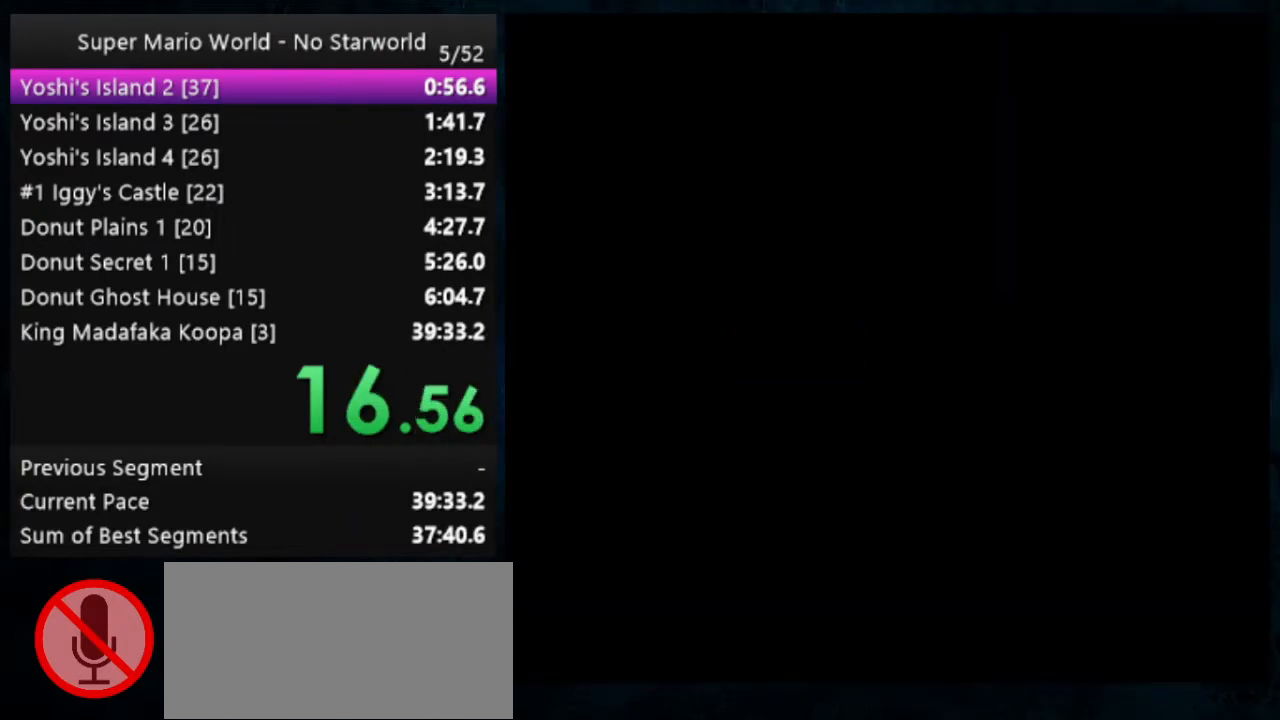
{"buttons": ["Y"], "events": []}
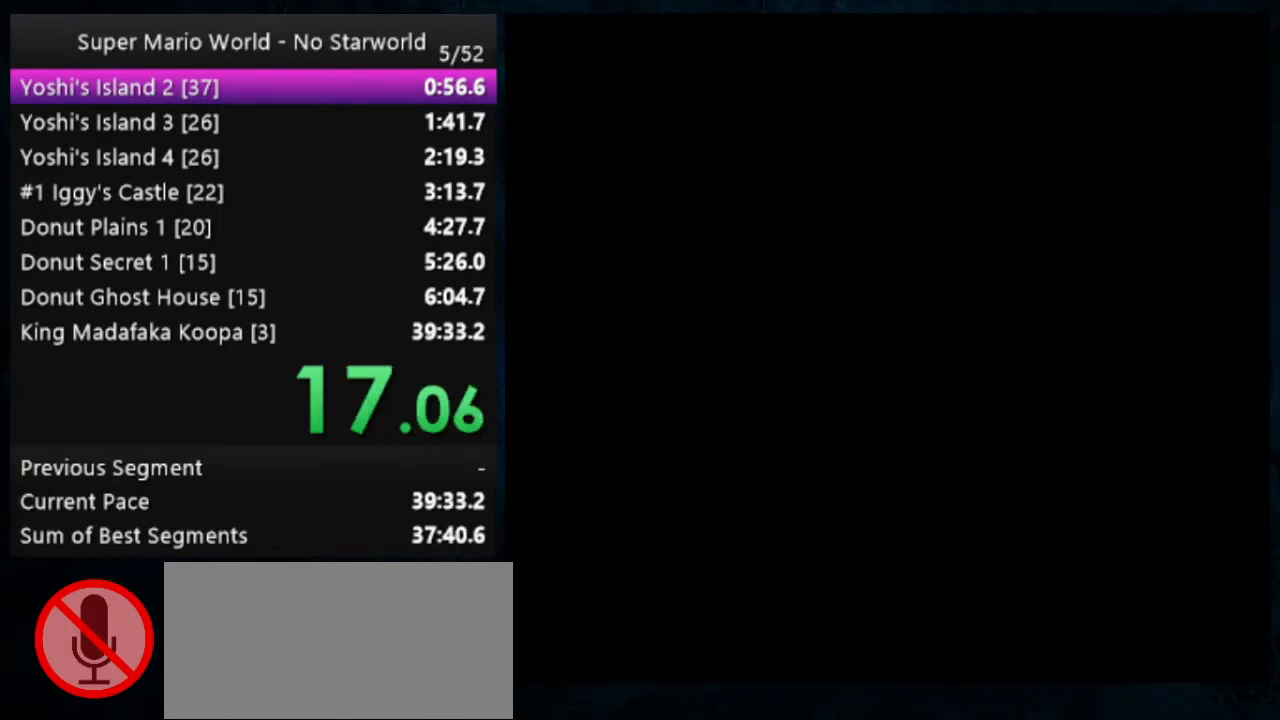
{"buttons": ["Y"], "events": []}
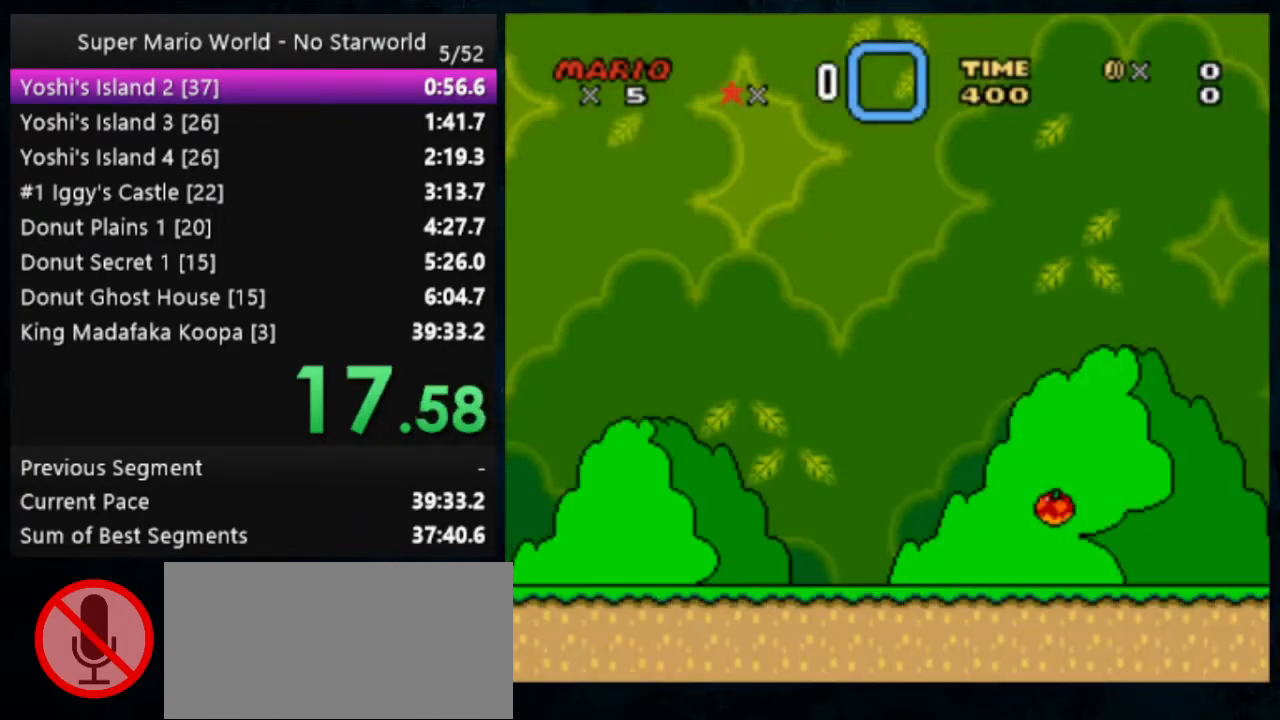
{"buttons": ["Y"], "events": []}
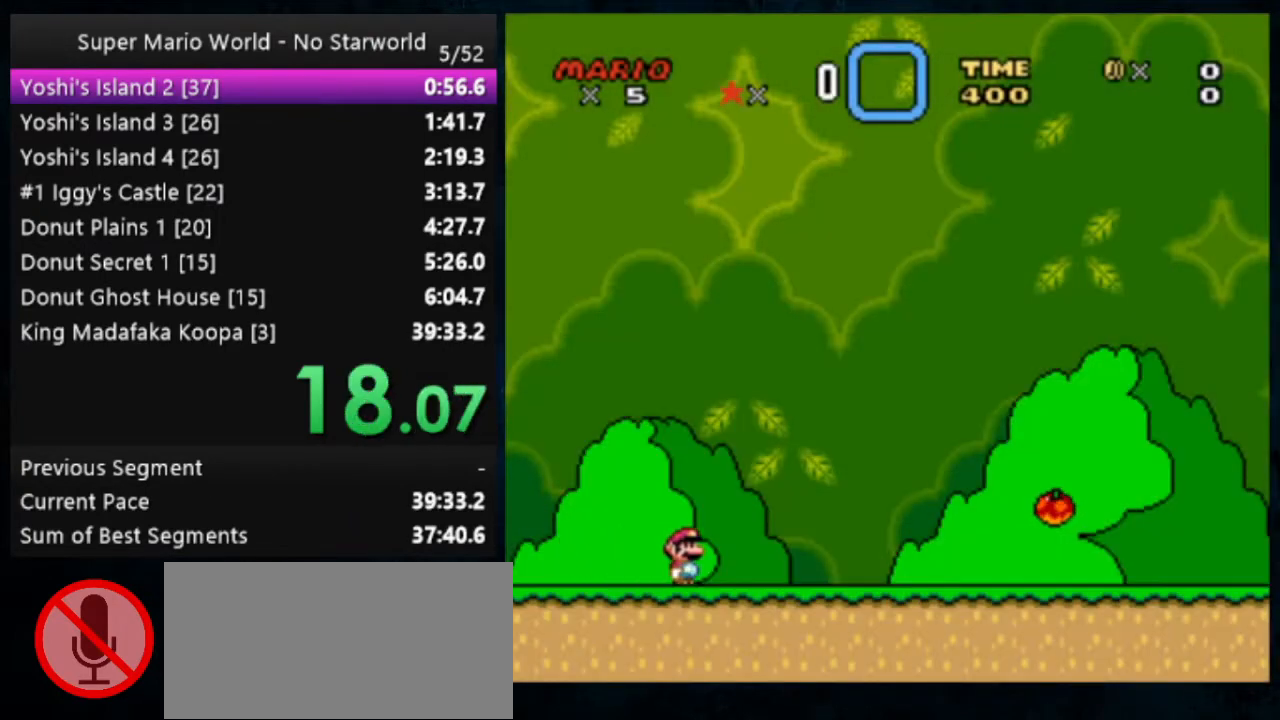
{"buttons": ["Y"], "events": []}
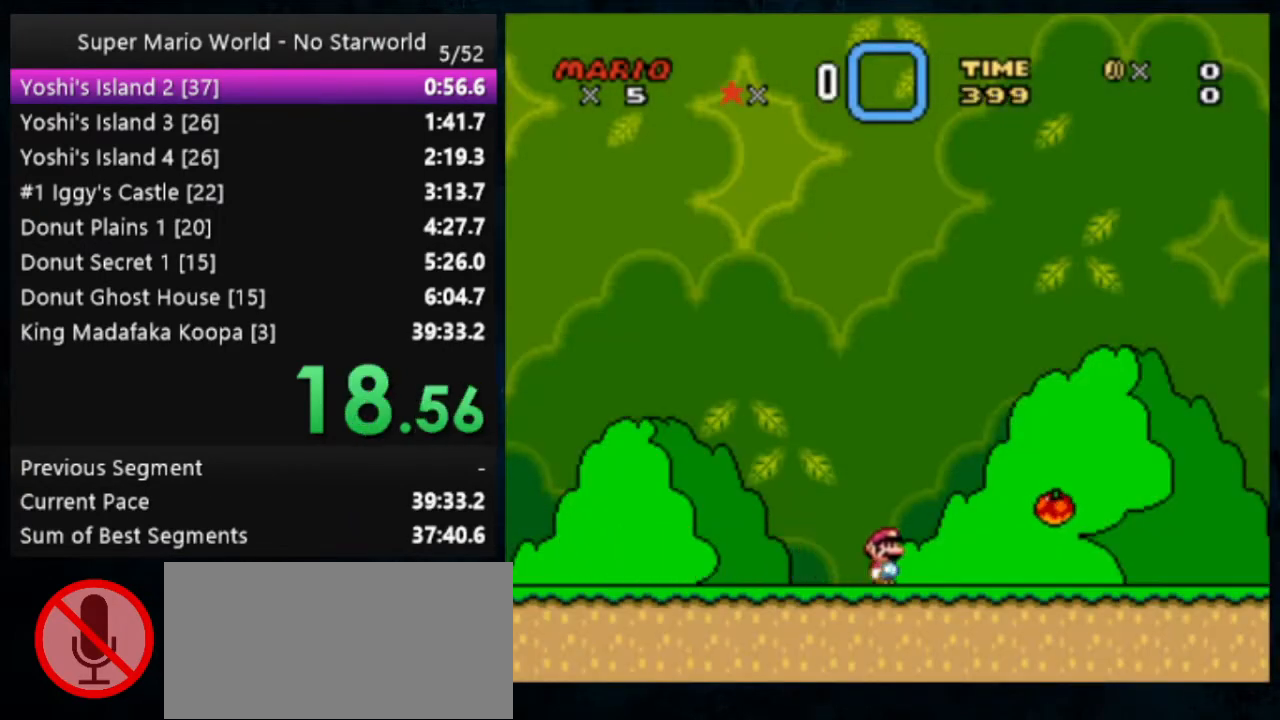
{"buttons": ["Y"], "events": []}
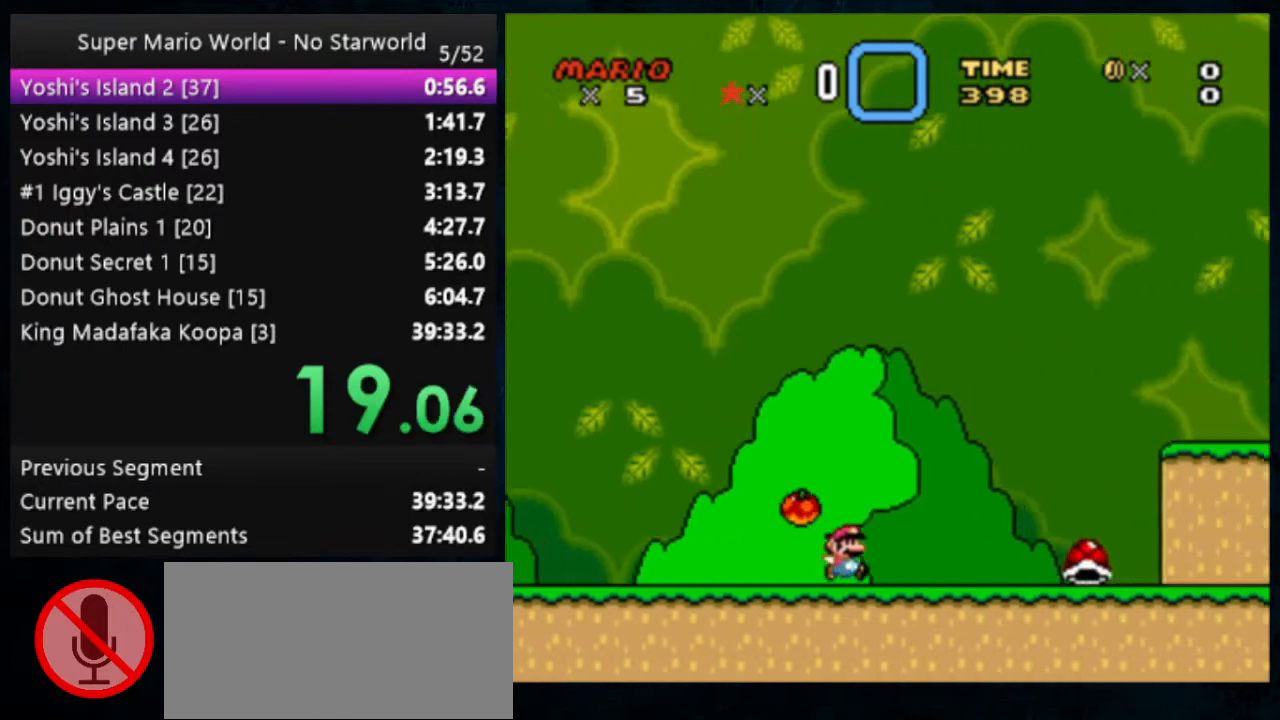
{"buttons": ["B", "Y"], "events": [[400, "B", "down"]]}
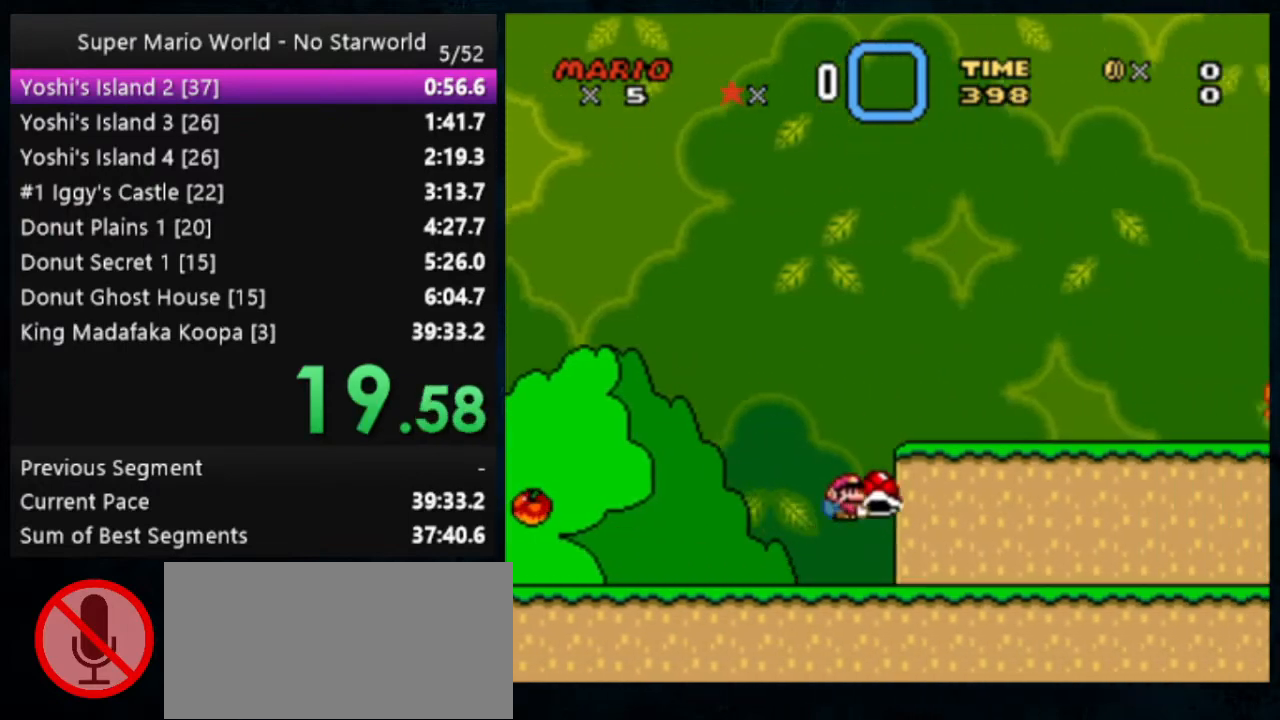
{"buttons": ["Y"], "events": [[133, "B", "up"], [133, "Y", "up"], [200, "Y", "down"]]}
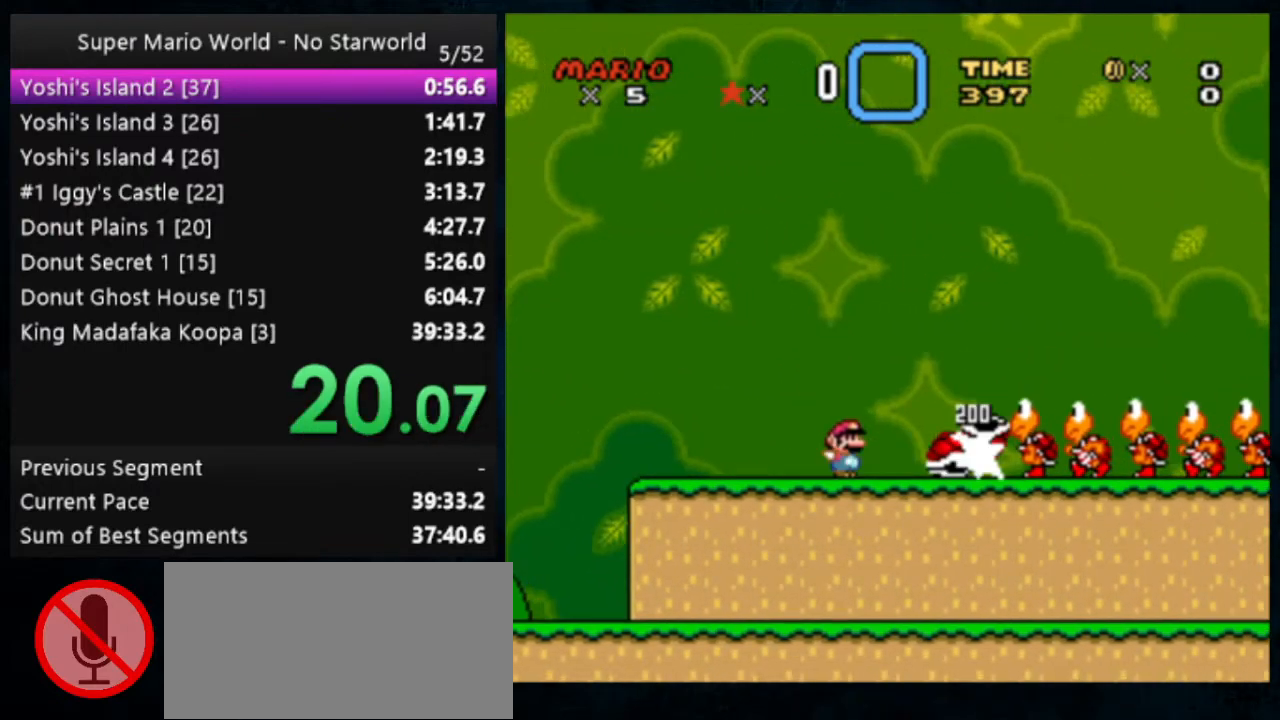
{"buttons": ["Y"], "events": []}
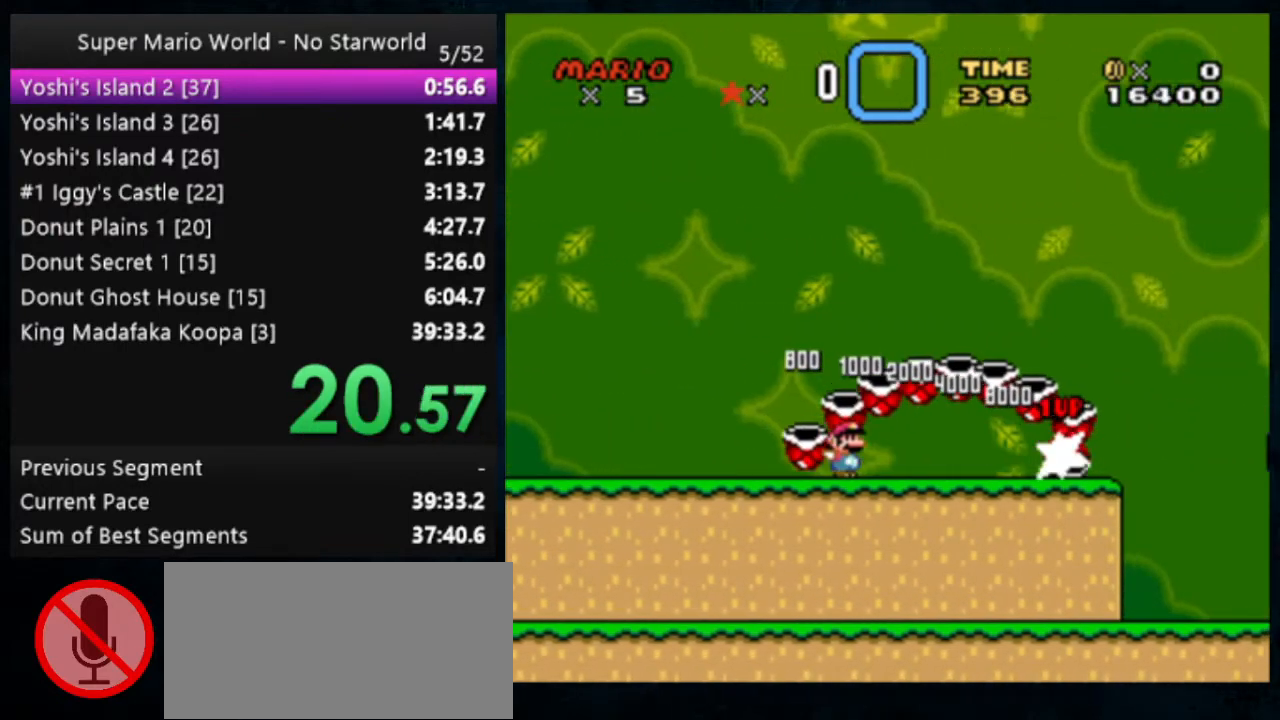
{"buttons": ["B", "Y"], "events": [[433, "B", "down"]]}
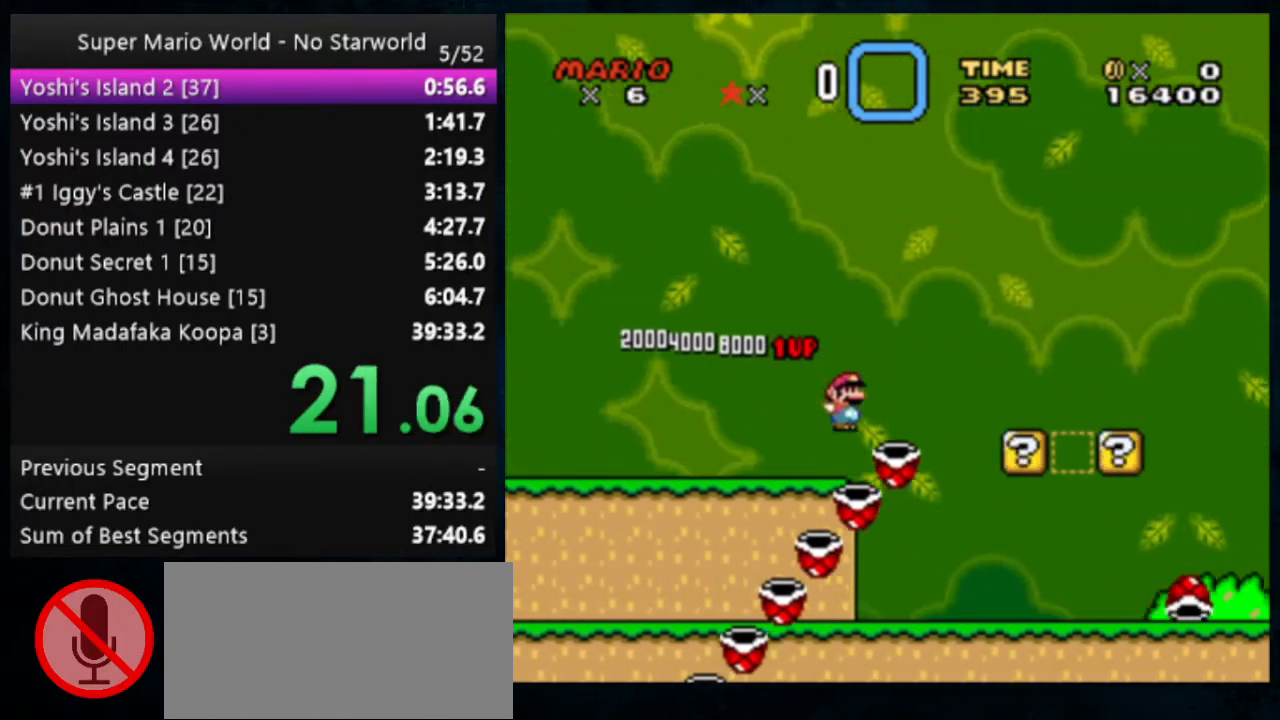
{"buttons": ["Y"], "events": [[467, "B", "up"]]}
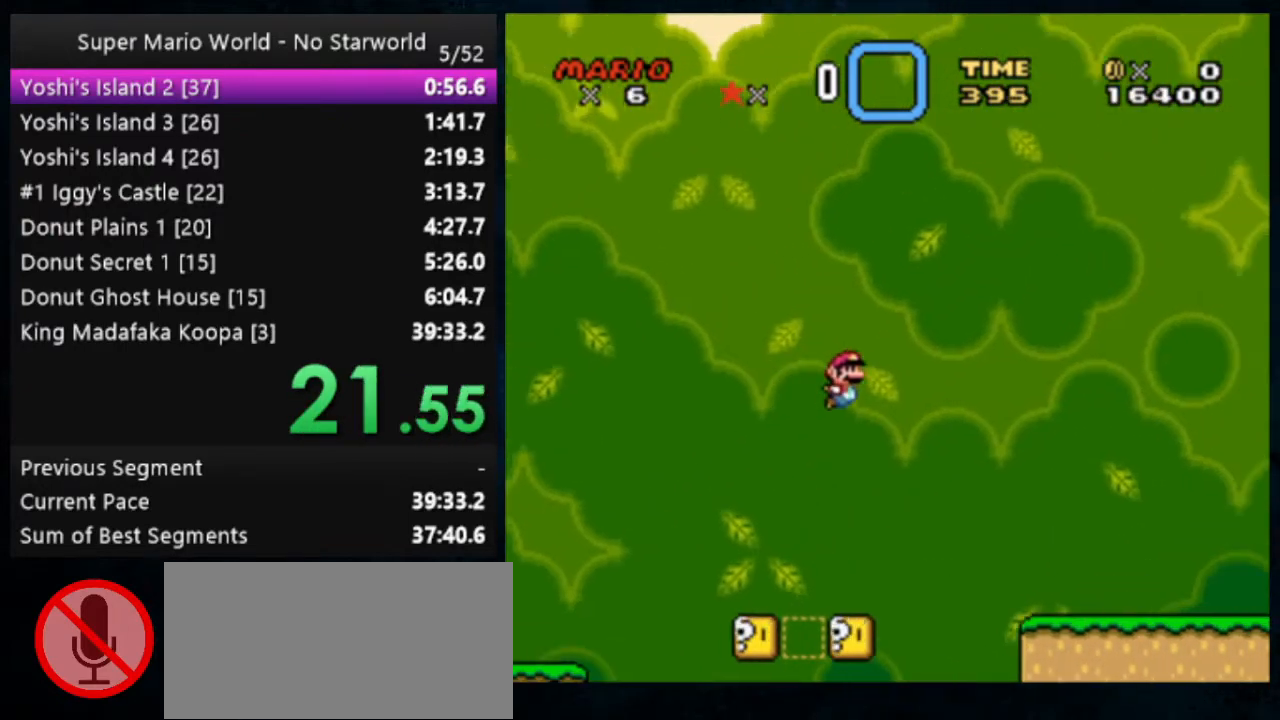
{"buttons": ["Y"], "events": []}